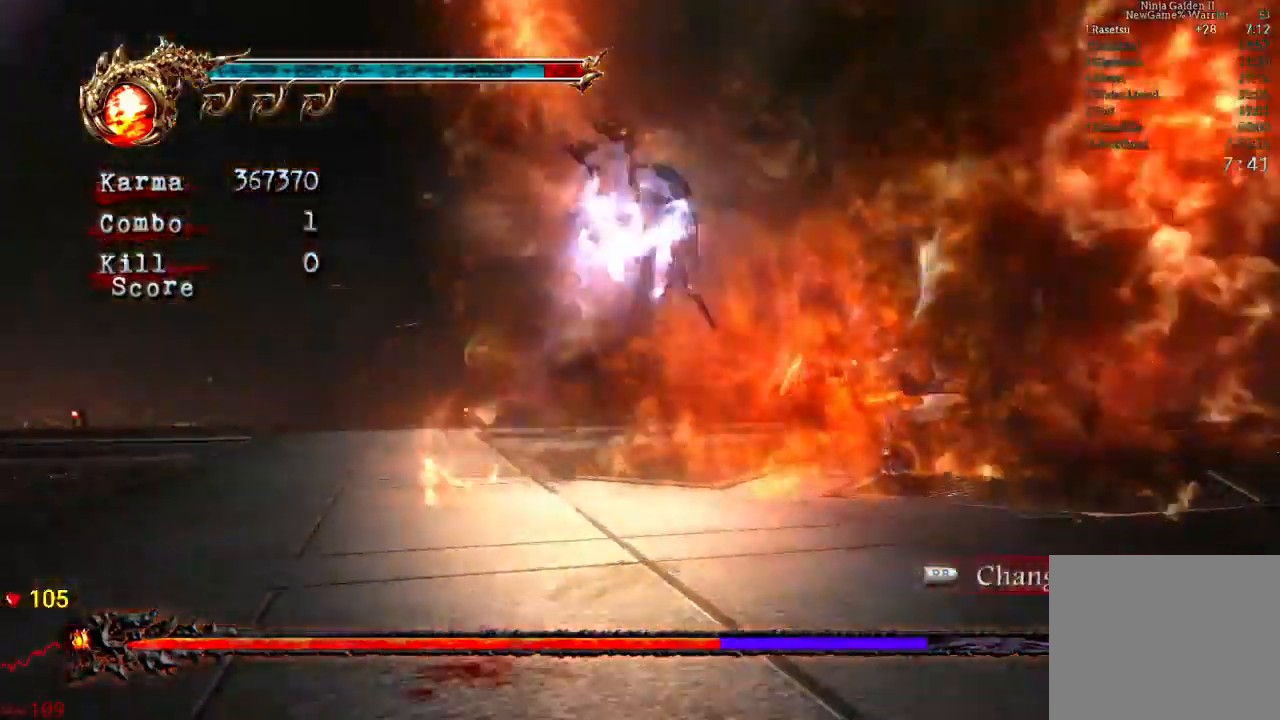
Gameplay with a controller (Xbox layout); each line is a JSON object with the inputs held at the frame after it. "events" lists button and stick changes between this image and that frame as [ms after this image, input, new state], when the widget could be followed in between. Not read: L3 R3.
{"buttons": [], "left_stick": "center", "right_stick": "center", "events": [[100, "Y", "down"], [217, "Y", "up"], [450, "left_stick", "center"]]}
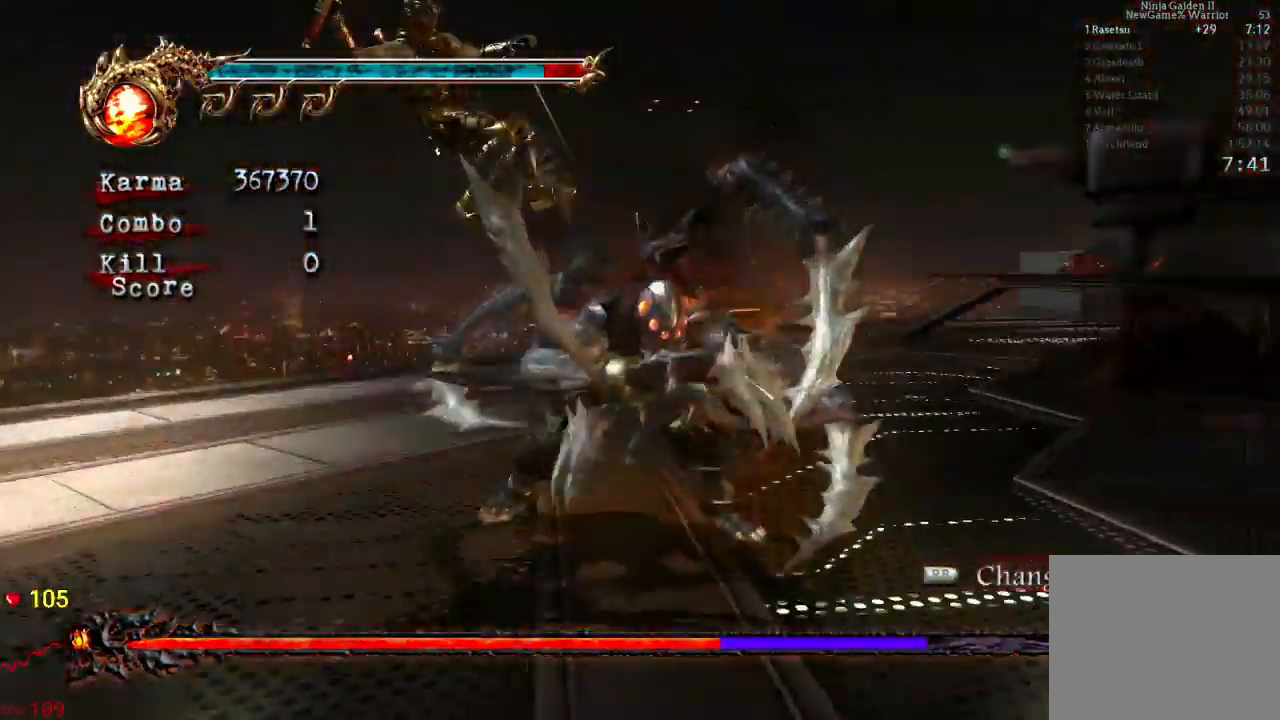
{"buttons": ["L2"], "left_stick": "center", "right_stick": "center"}
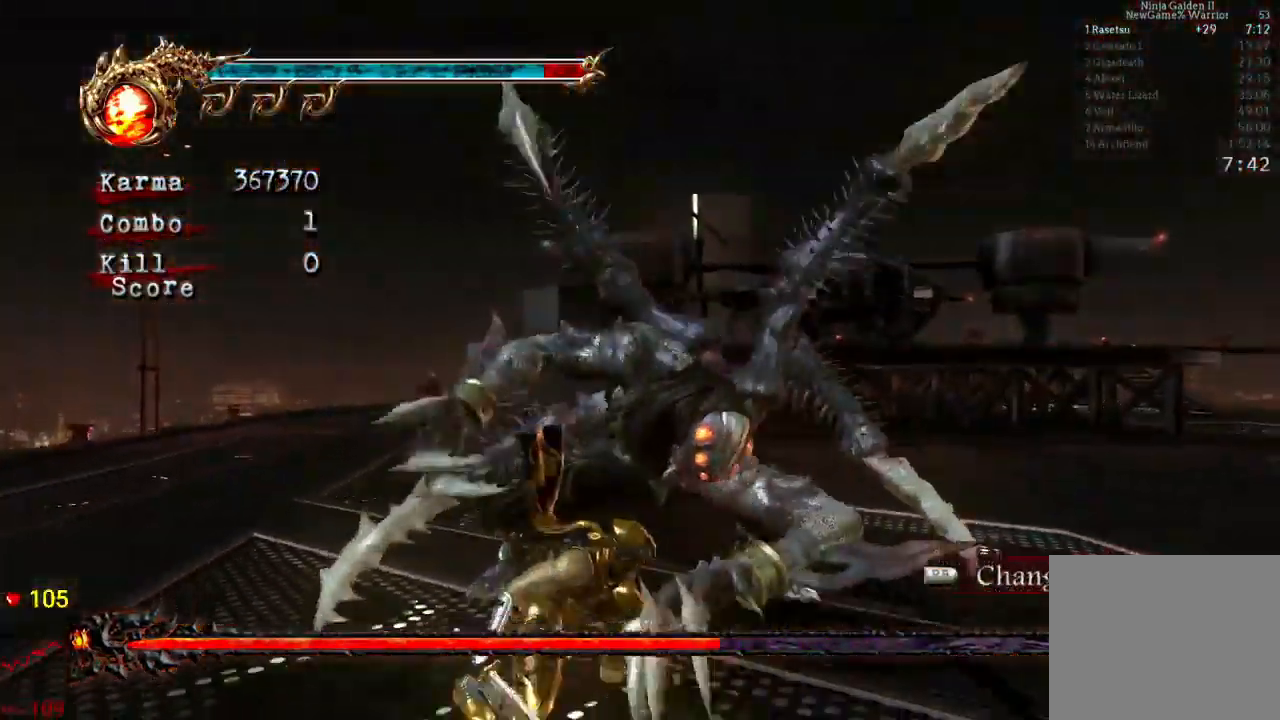
{"buttons": ["L2"], "left_stick": "center", "right_stick": "center", "events": []}
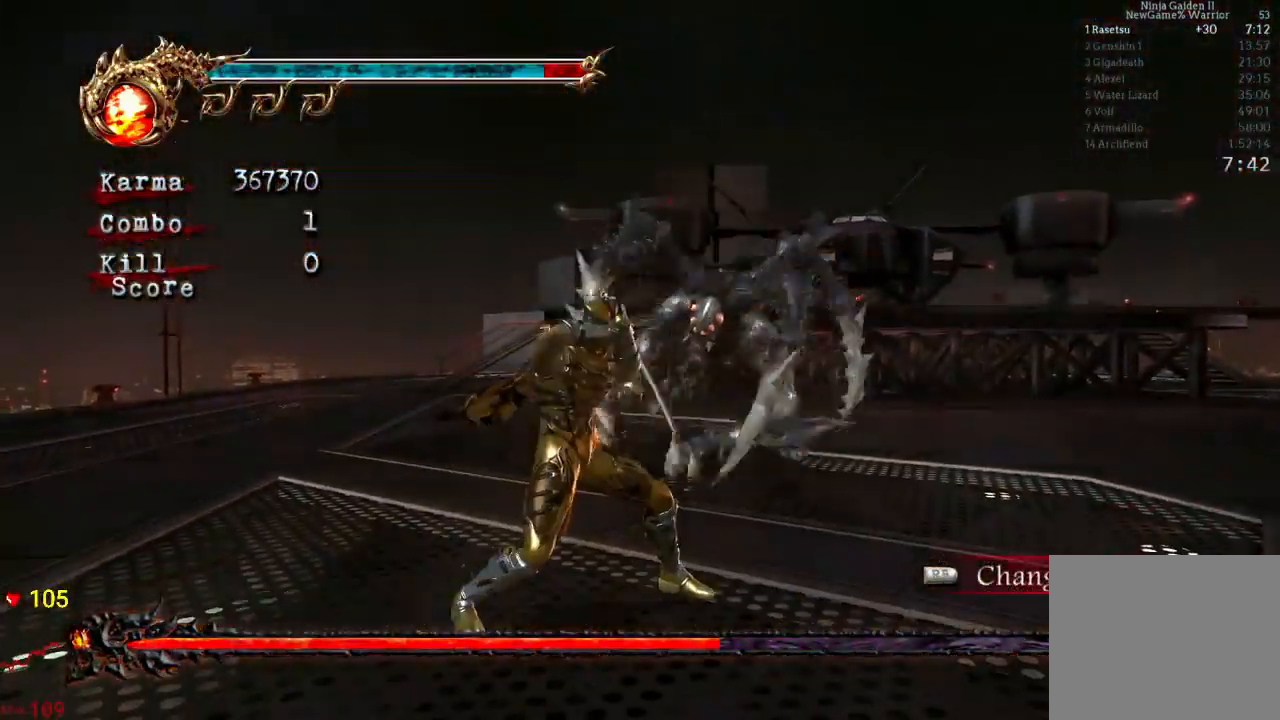
{"buttons": ["L2"], "left_stick": "center", "right_stick": "center", "events": []}
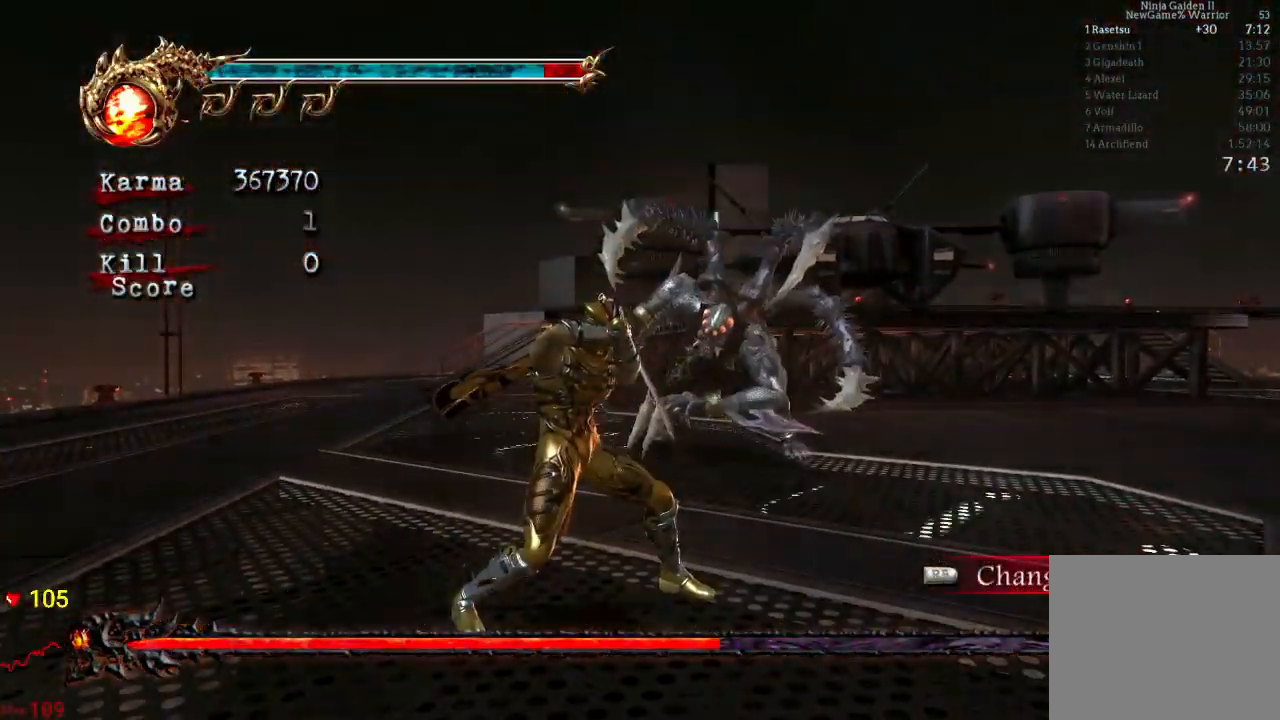
{"buttons": [], "left_stick": "up-left", "right_stick": "center", "events": [[83, "L2", "up"], [167, "left_stick", "up-left"], [383, "left_stick", "up"], [500, "left_stick", "up-left"]]}
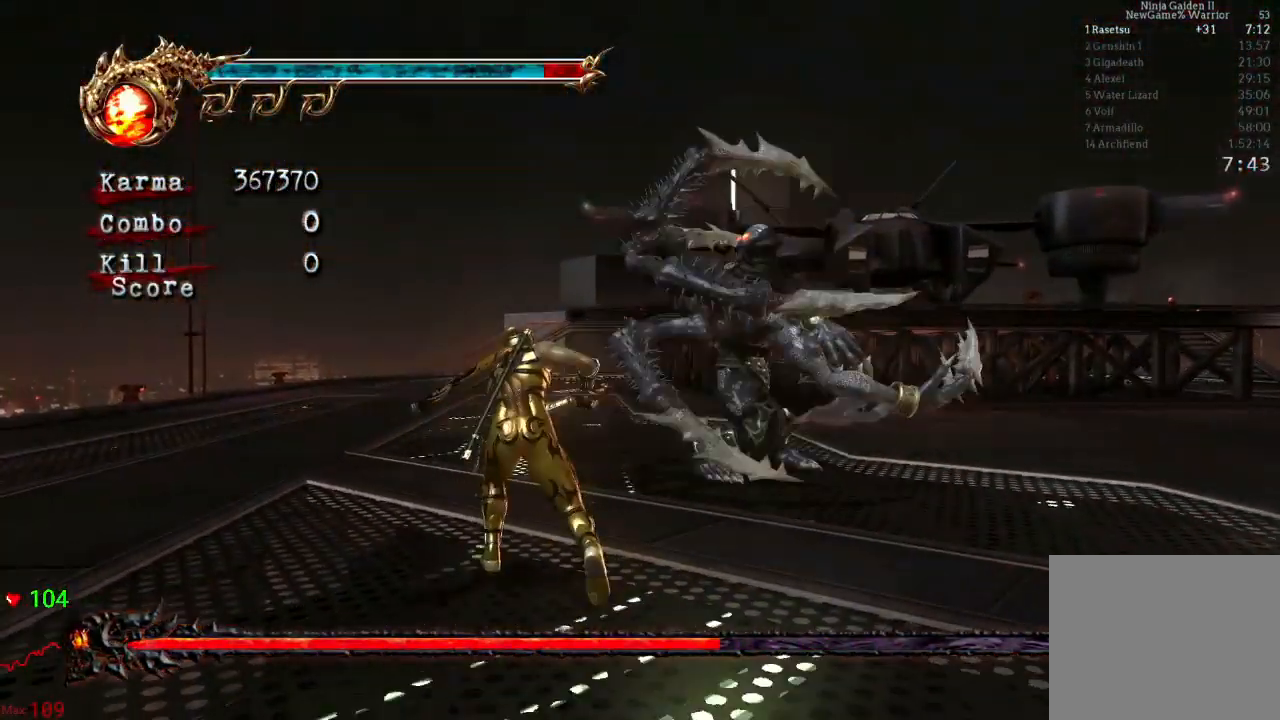
{"buttons": ["L2"], "left_stick": "center", "right_stick": "center", "events": [[150, "L2", "down"], [283, "left_stick", "up"], [417, "left_stick", "center"]]}
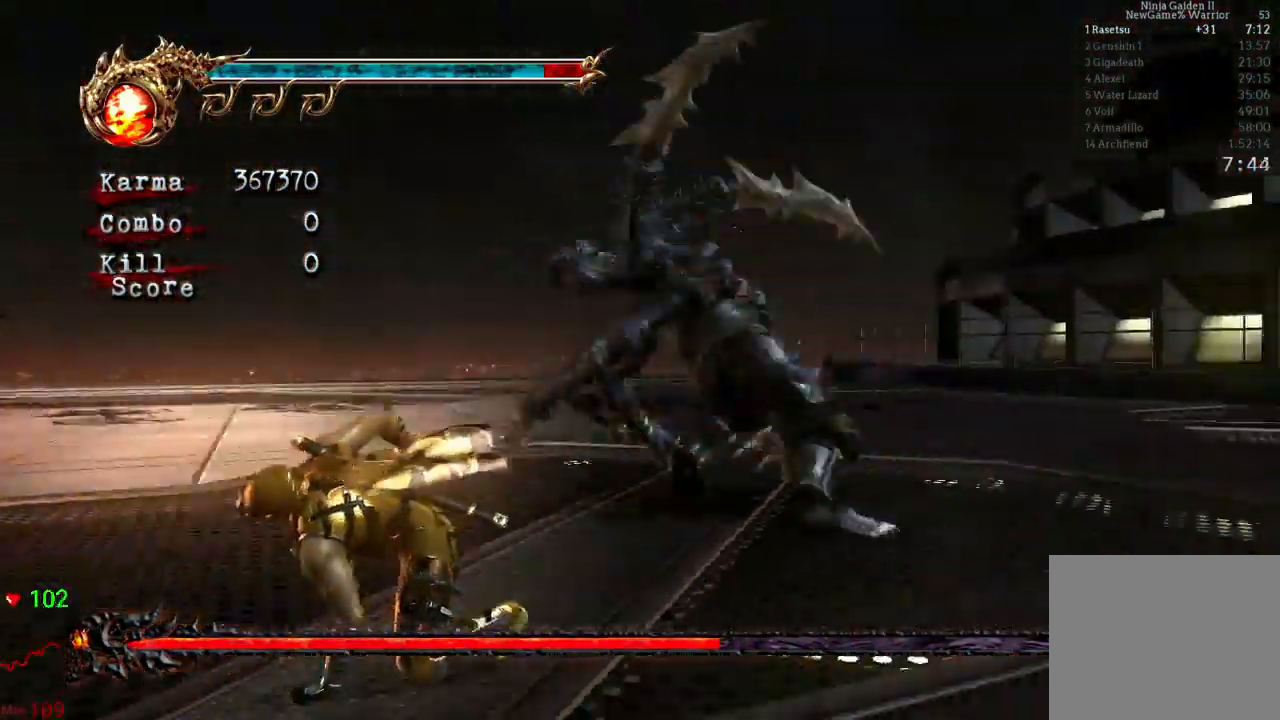
{"buttons": ["L2"], "left_stick": "right", "right_stick": "center", "events": [[350, "left_stick", "right"]]}
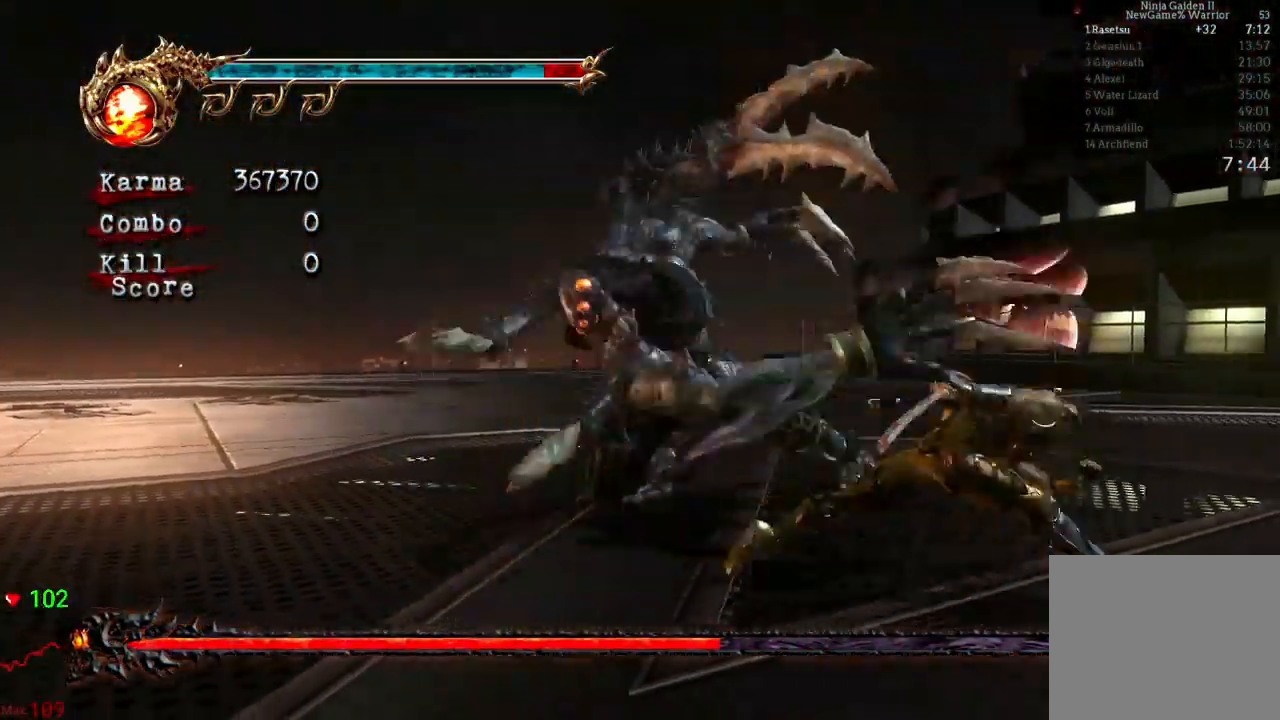
{"buttons": ["L2"], "left_stick": "up-left", "right_stick": "center"}
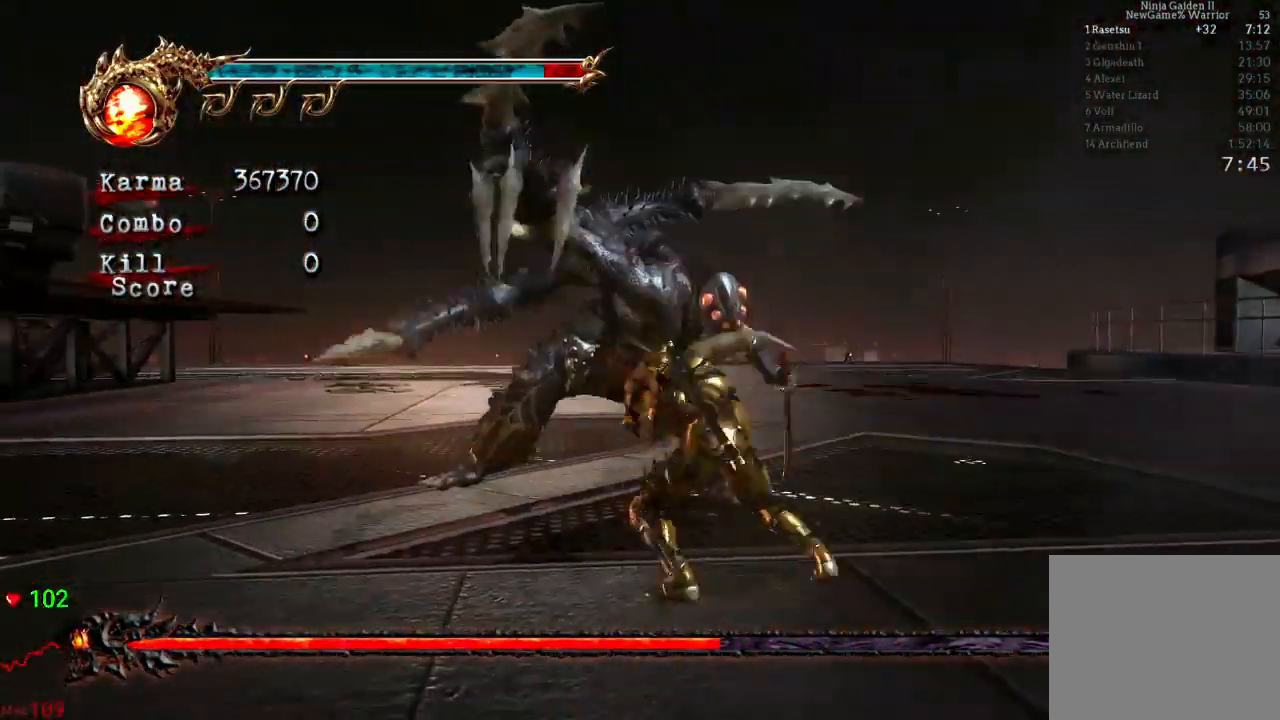
{"buttons": [], "left_stick": "center", "right_stick": "center", "events": [[167, "left_stick", "center"], [417, "L2", "up"]]}
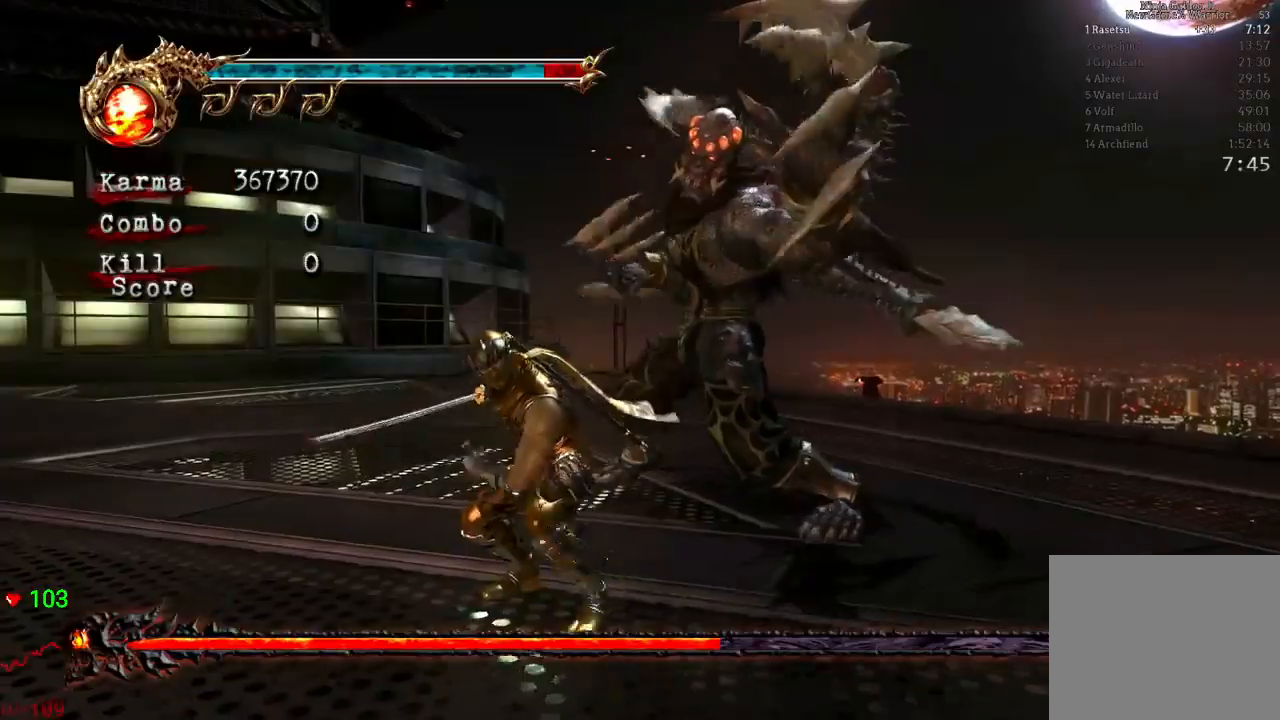
{"buttons": [], "left_stick": "center", "right_stick": "center", "events": [[17, "X", "down"], [167, "X", "up"], [250, "X", "down"], [400, "X", "up"]]}
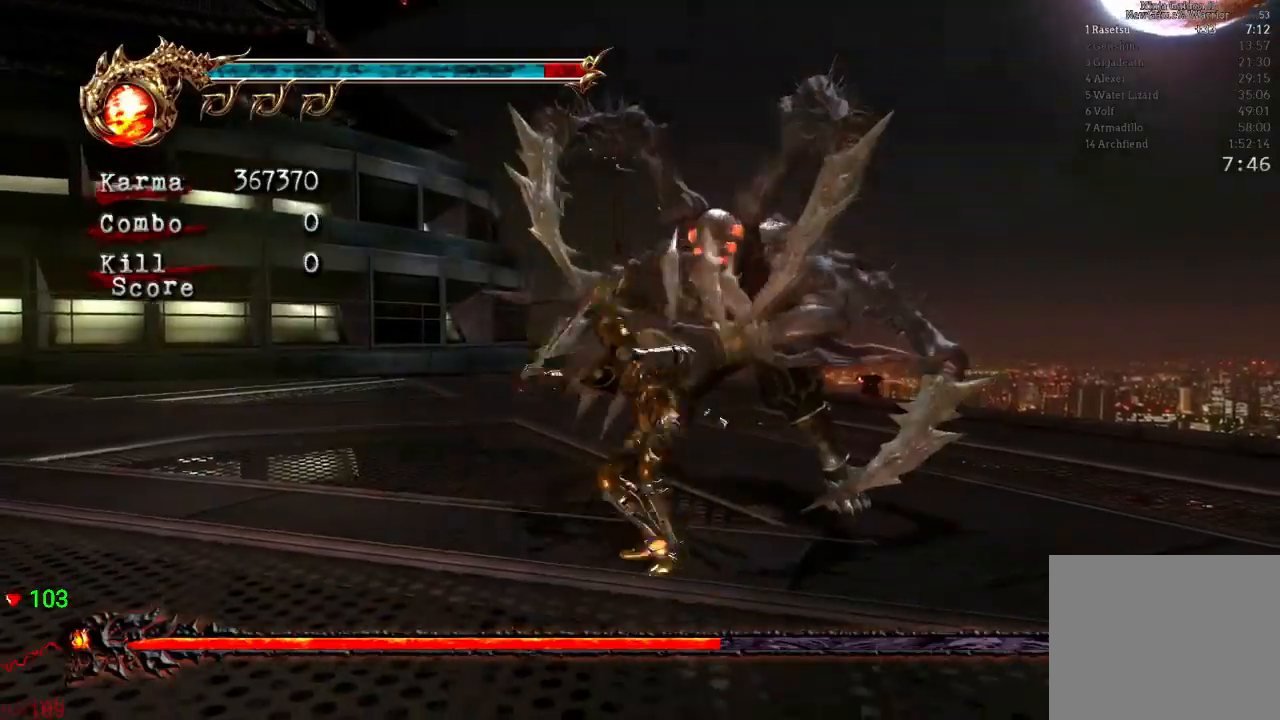
{"buttons": ["Y"], "left_stick": "center", "right_stick": "center", "events": [[17, "X", "down"], [150, "X", "up"], [367, "Y", "down"]]}